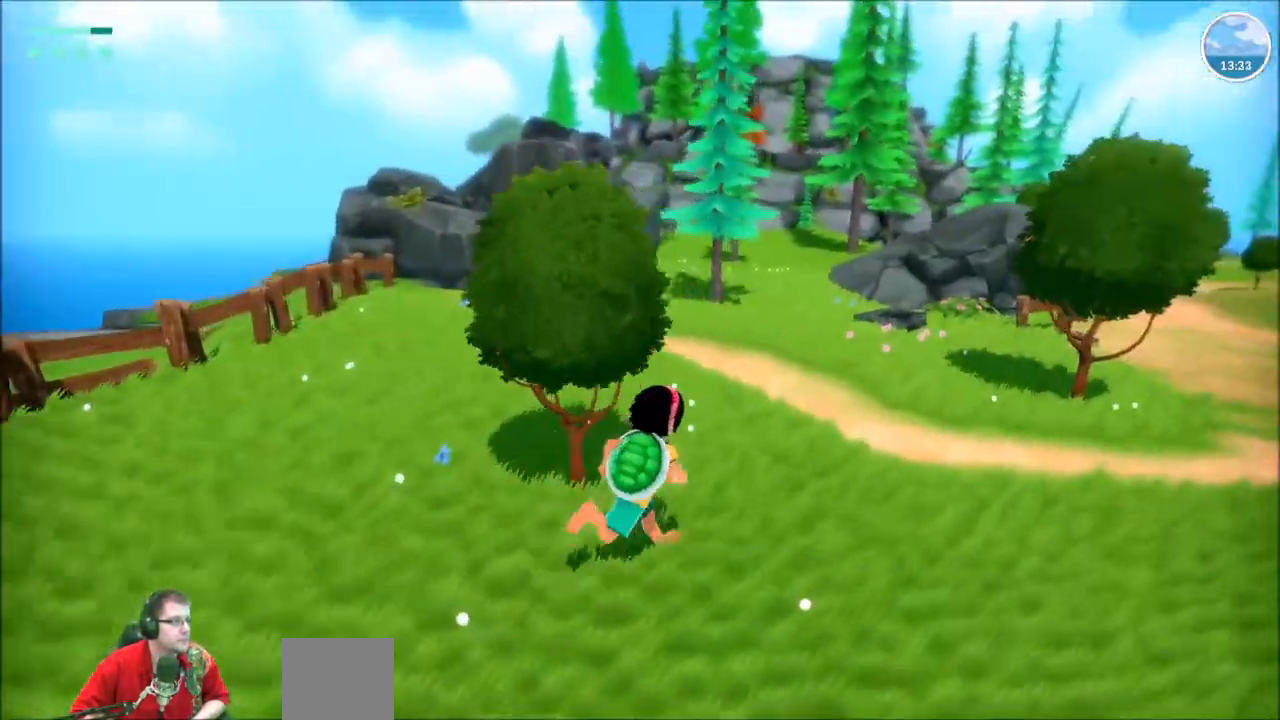
Gameplay with a controller (Xbox layout); each line is a JSON object with the inputs held at the frame after it. "events" lists button and stick changes between this image and that frame as [ms after this image, input, new state], when the widget could be followed in between. Not read: L3 R3.
{"buttons": ["R2"], "left_stick": "up", "right_stick": "right", "events": [[233, "left_stick", "up"], [500, "right_stick", "right"]]}
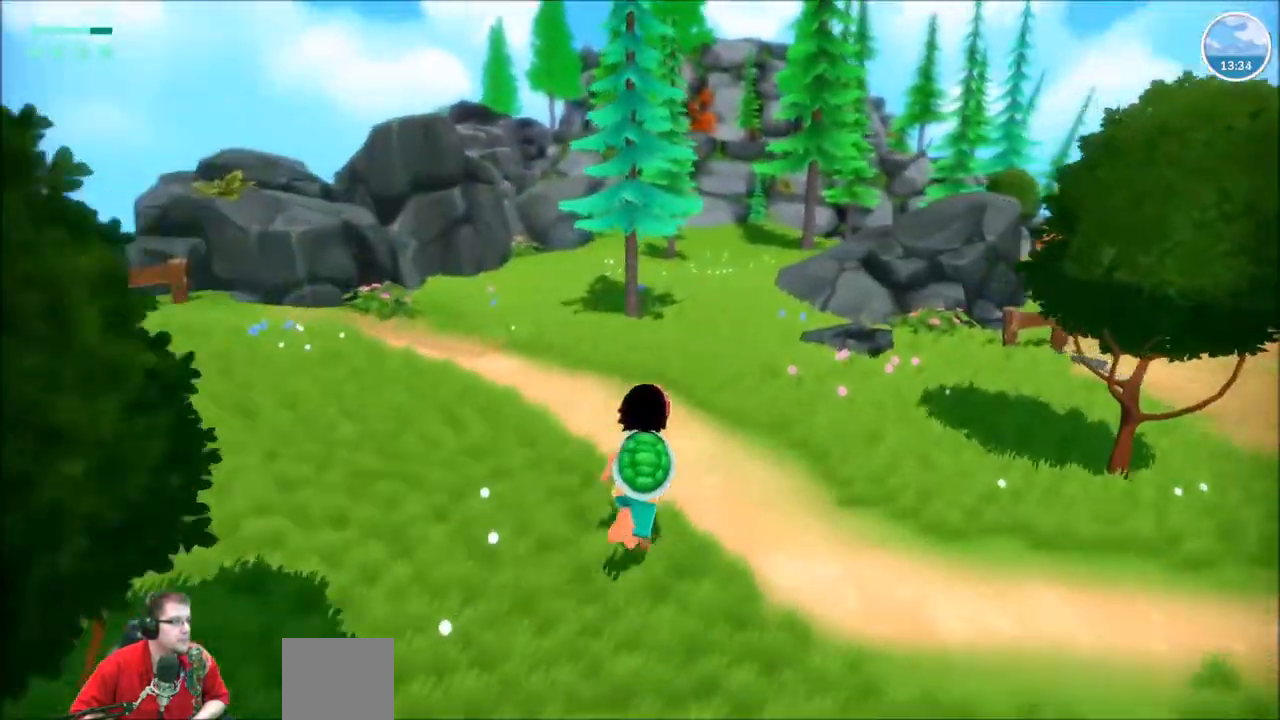
{"buttons": ["R2"], "left_stick": "up-right", "right_stick": "center"}
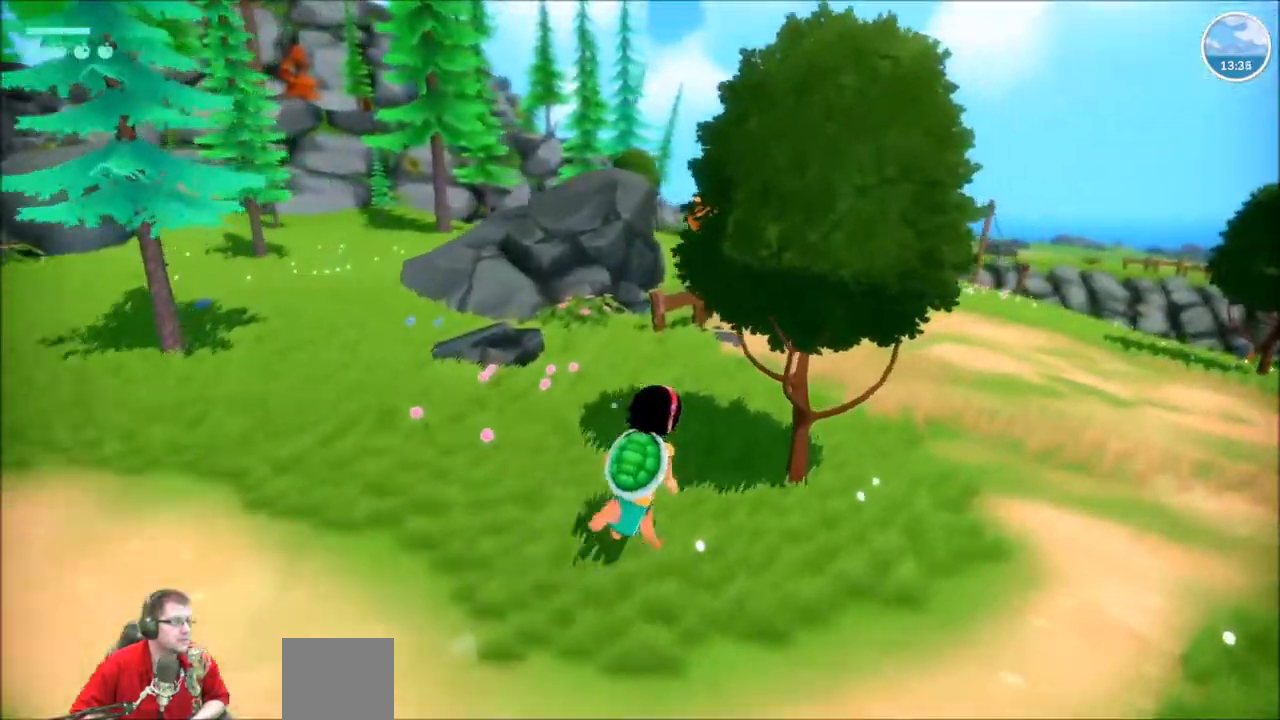
{"buttons": [], "left_stick": "center", "right_stick": "center", "events": [[133, "R2", "up"], [200, "left_stick", "center"], [267, "X", "down"], [434, "X", "up"]]}
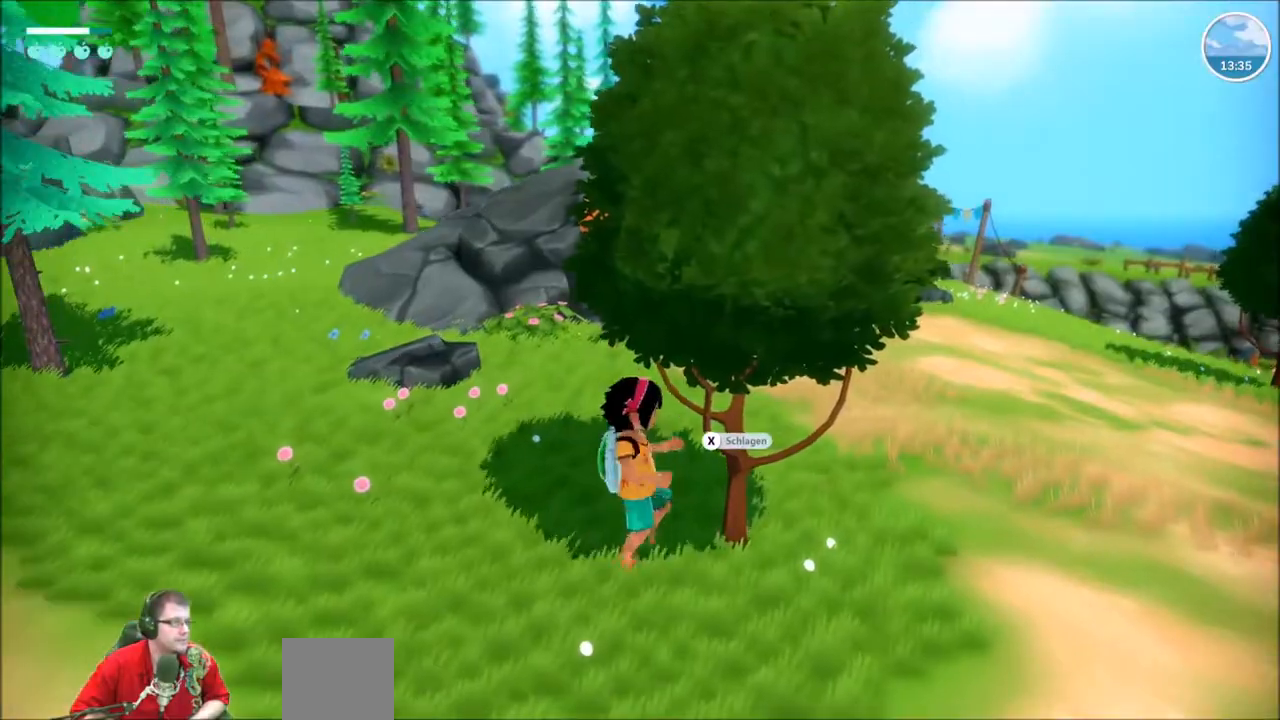
{"buttons": [], "left_stick": "center", "right_stick": "center", "events": []}
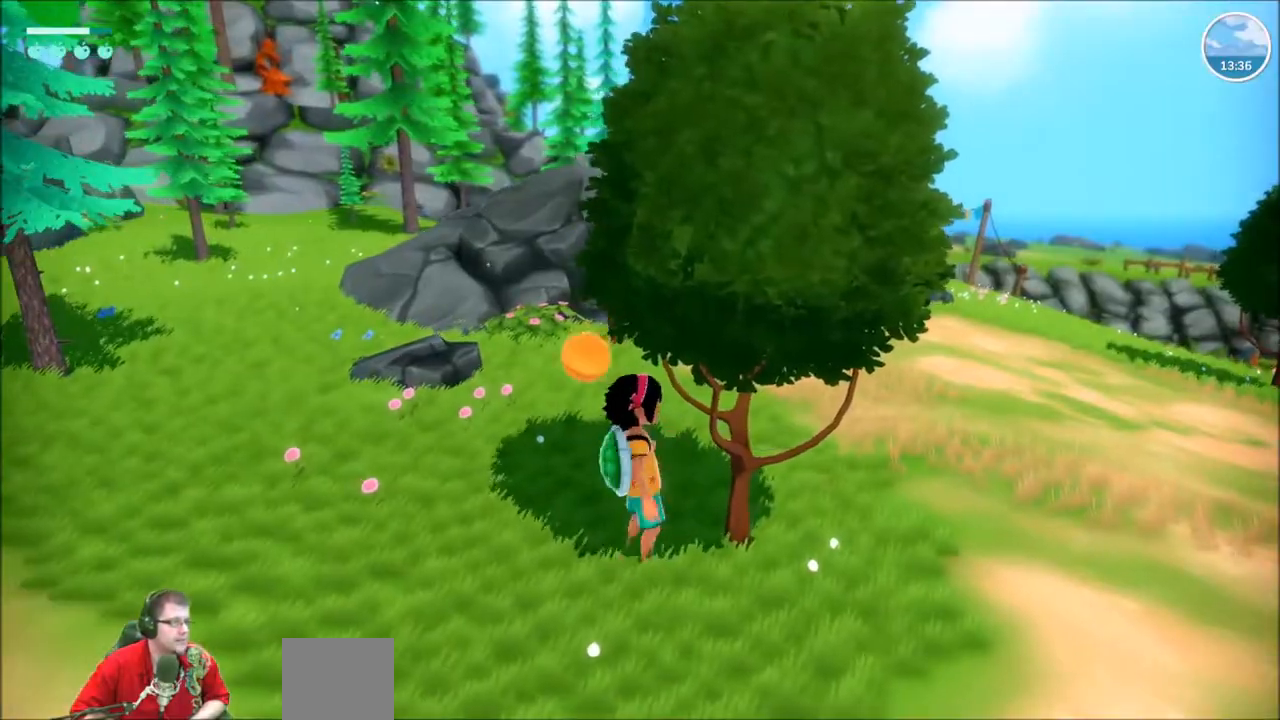
{"buttons": [], "left_stick": "center", "right_stick": "center", "events": [[100, "left_stick", "up-left"], [133, "X", "down"], [233, "X", "up"], [233, "left_stick", "center"], [334, "X", "down"], [434, "X", "up"]]}
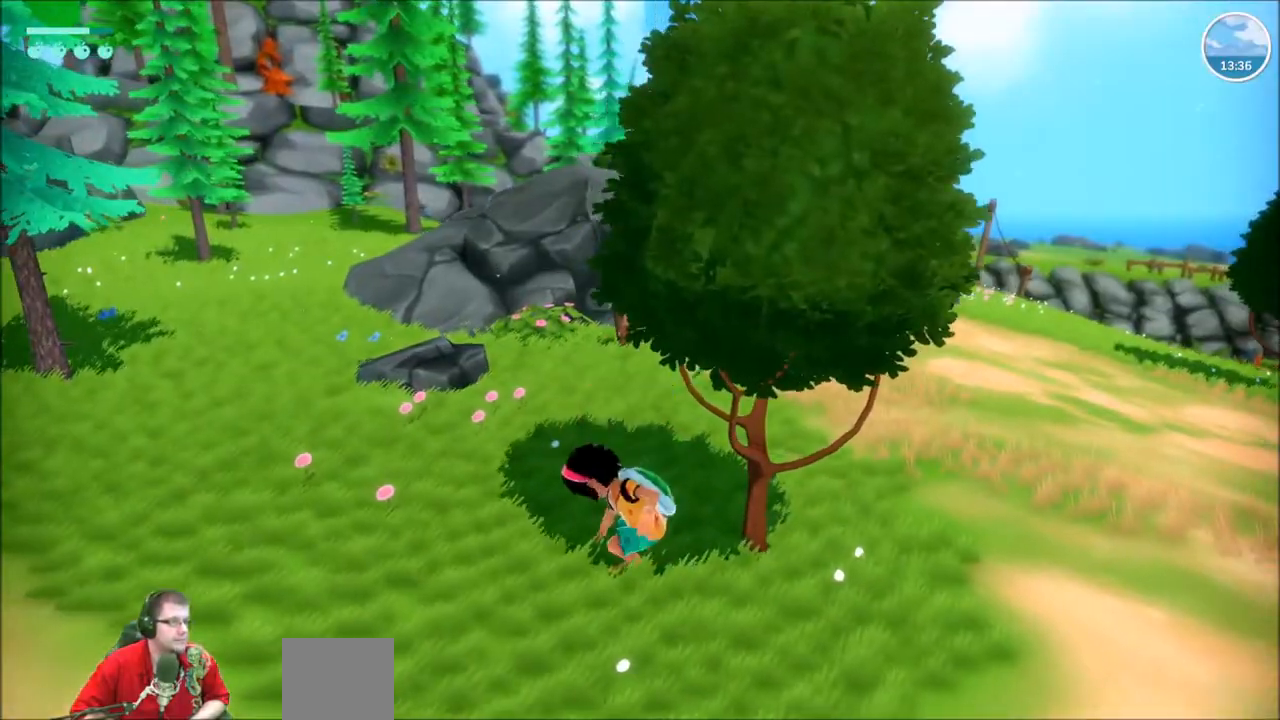
{"buttons": ["R2"], "left_stick": "up-left", "right_stick": "center", "events": [[367, "left_stick", "left"], [434, "R2", "down"], [434, "left_stick", "up-left"]]}
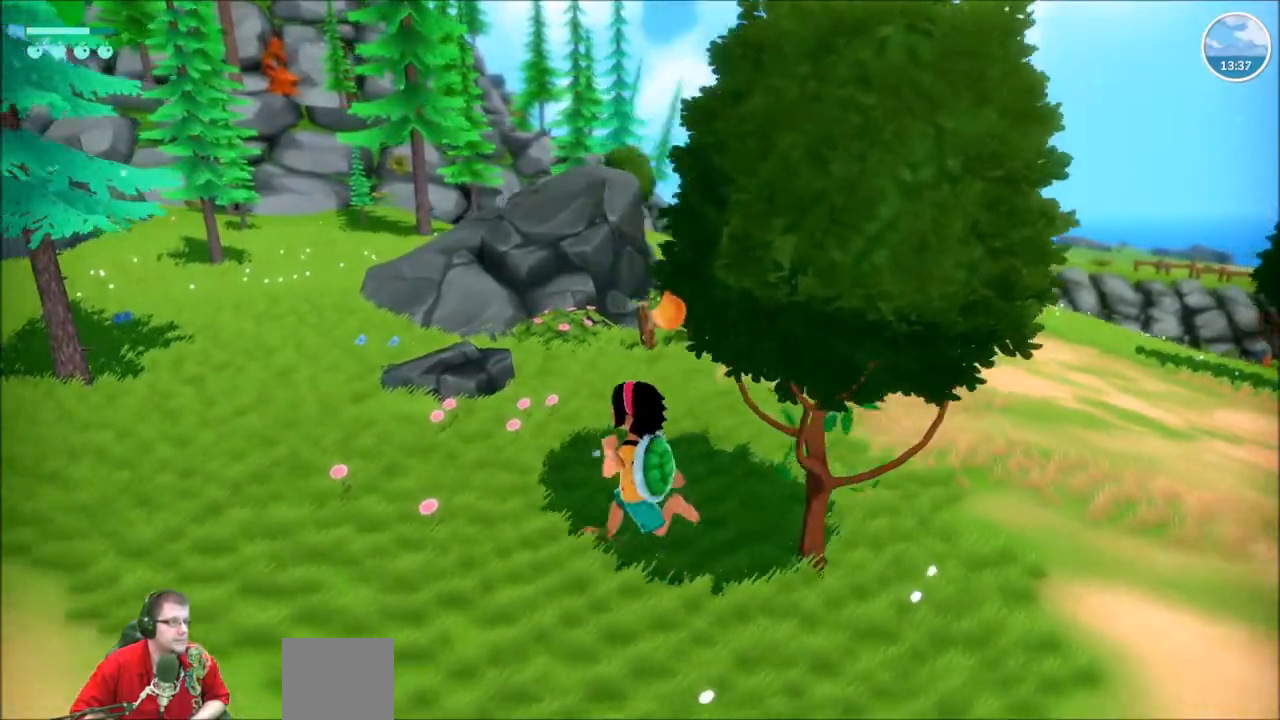
{"buttons": ["R2"], "left_stick": "up-left", "right_stick": "left", "events": [[400, "right_stick", "left"]]}